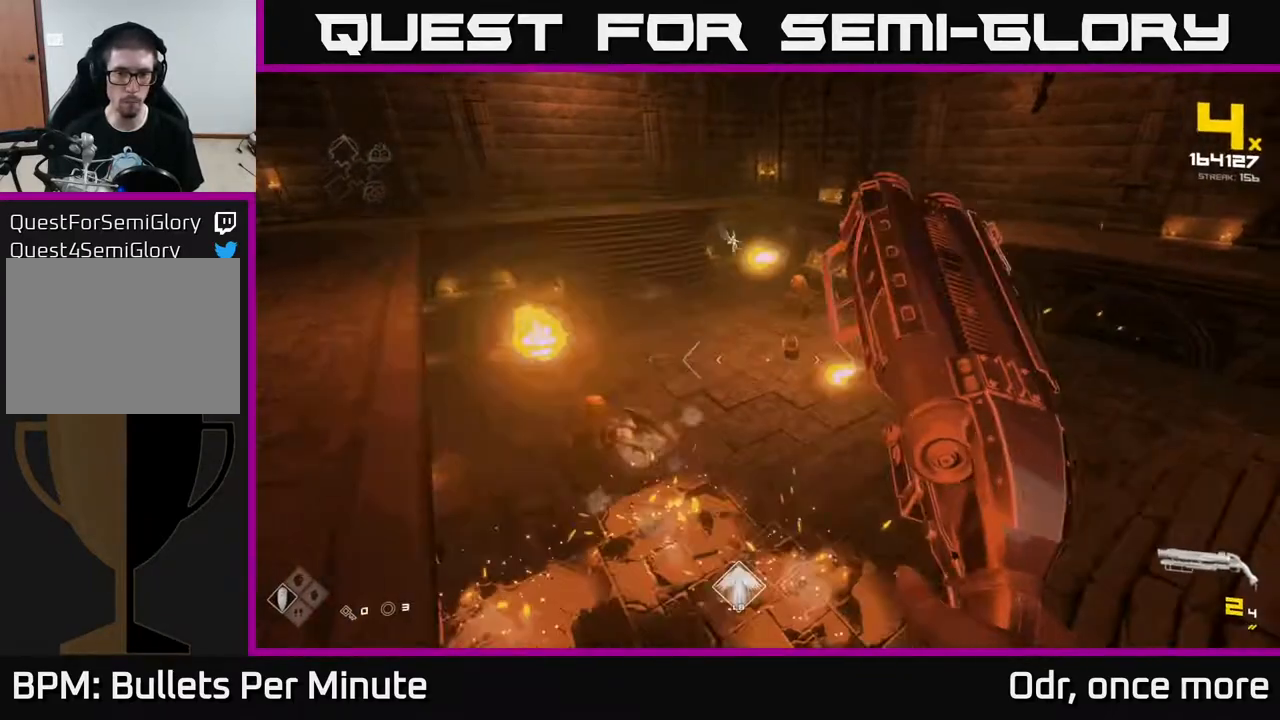
Gameplay with a controller (Xbox layout); each line is a JSON object with the inputs held at the frame after it. "events" lists button and stick changes between this image and that frame as [ms after this image, input, new state], when the widget could be followed in between.
{"buttons": ["R2"], "left_stick": "up-left", "right_stick": "right", "events": [[150, "R2", "down"], [167, "left_stick", "up-left"], [233, "R2", "up"], [267, "left_stick", "up"], [383, "right_stick", "right"], [417, "left_stick", "up-left"], [500, "R2", "down"]]}
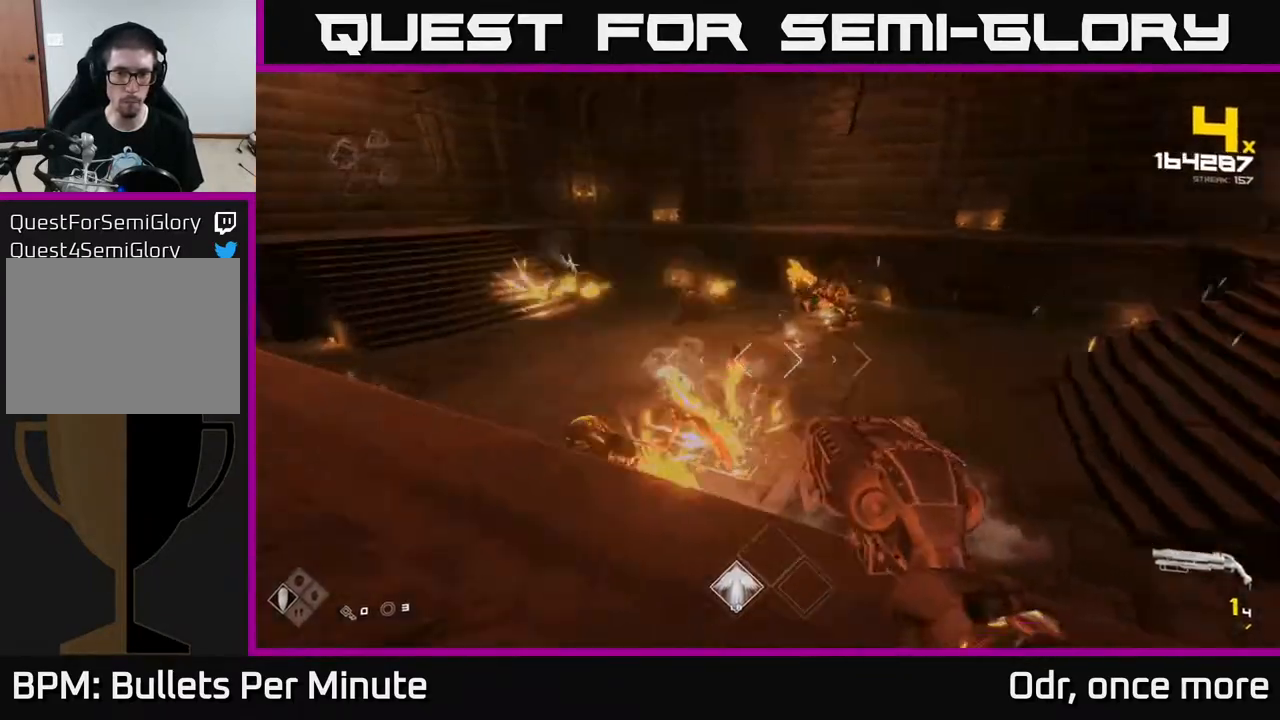
{"buttons": [], "left_stick": "left", "right_stick": "center", "events": [[100, "R2", "up"], [183, "right_stick", "center"], [200, "left_stick", "left"], [367, "R1", "down"], [450, "R1", "up"]]}
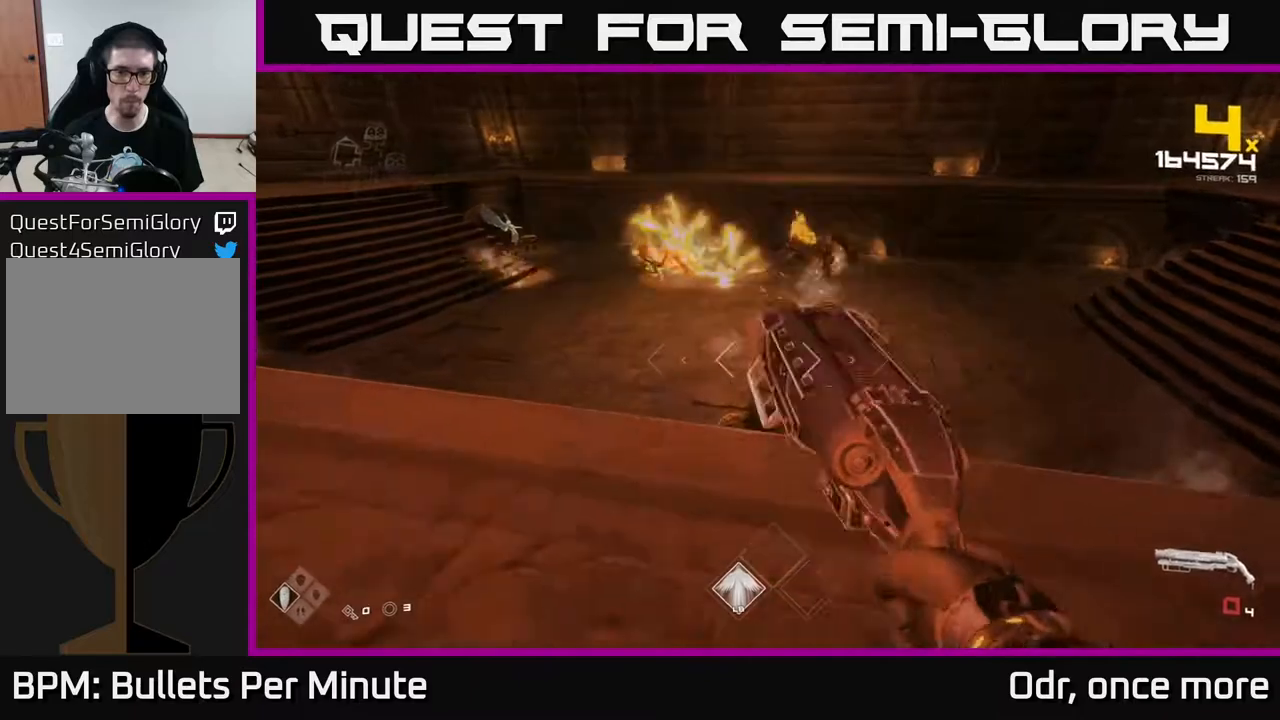
{"buttons": [], "left_stick": "up-left", "right_stick": "center", "events": [[167, "R1", "down"], [183, "left_stick", "up-left"], [300, "R1", "up"], [300, "right_stick", "right"], [417, "right_stick", "center"]]}
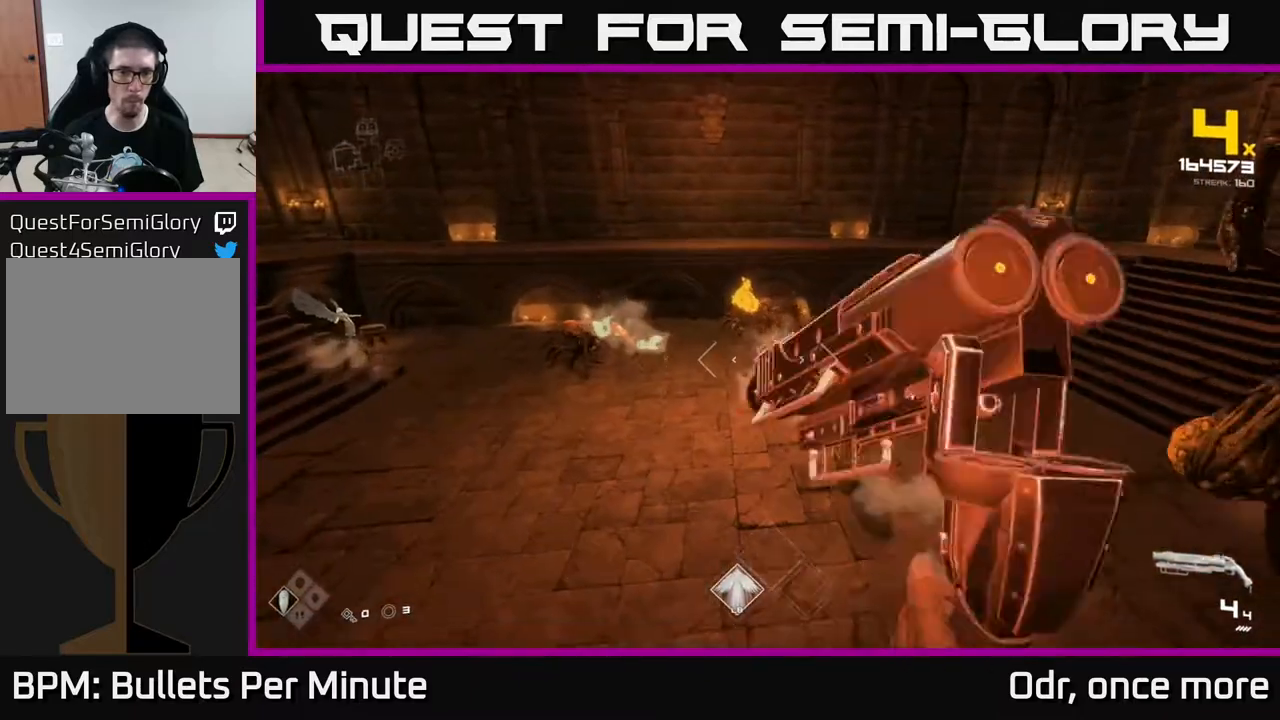
{"buttons": [], "left_stick": "left", "right_stick": "center", "events": [[17, "A", "down"], [133, "A", "up"], [267, "right_stick", "right"], [350, "left_stick", "left"], [383, "R2", "down"], [383, "right_stick", "center"], [500, "R2", "up"]]}
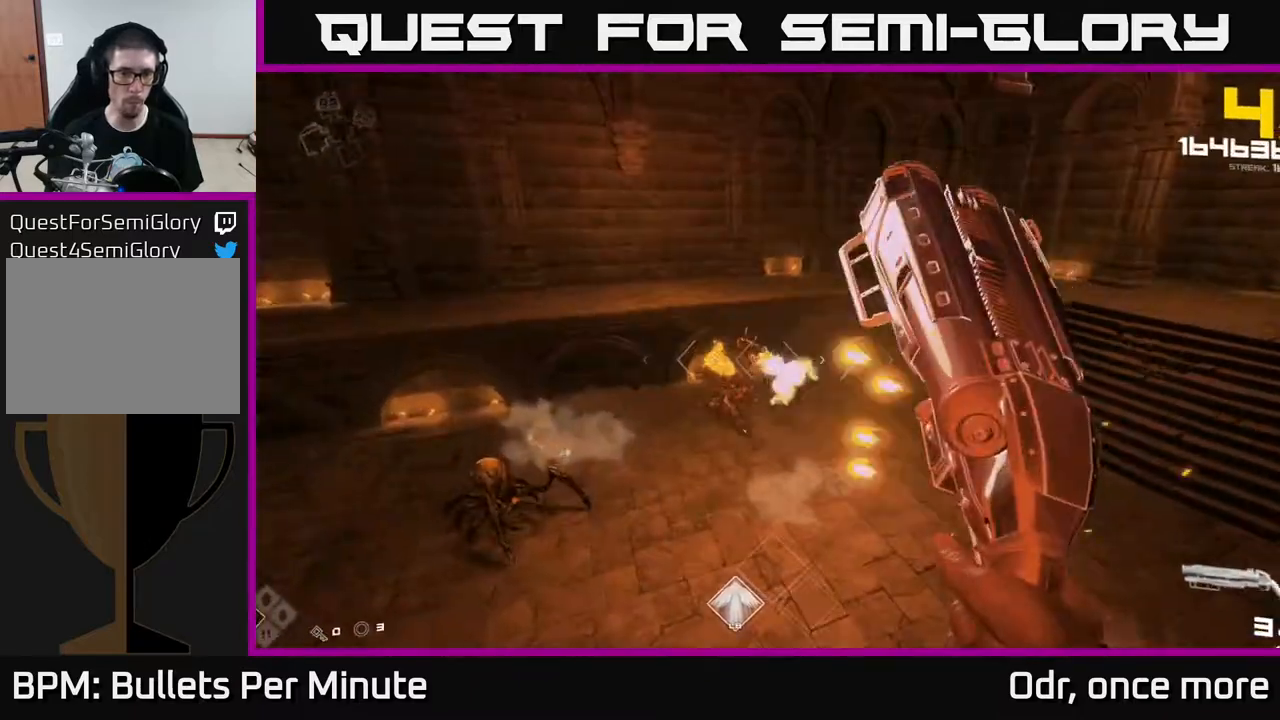
{"buttons": [], "left_stick": "left", "right_stick": "right", "events": [[67, "right_stick", "down-left"], [217, "R2", "down"], [217, "right_stick", "center"], [300, "R2", "up"], [483, "right_stick", "right"]]}
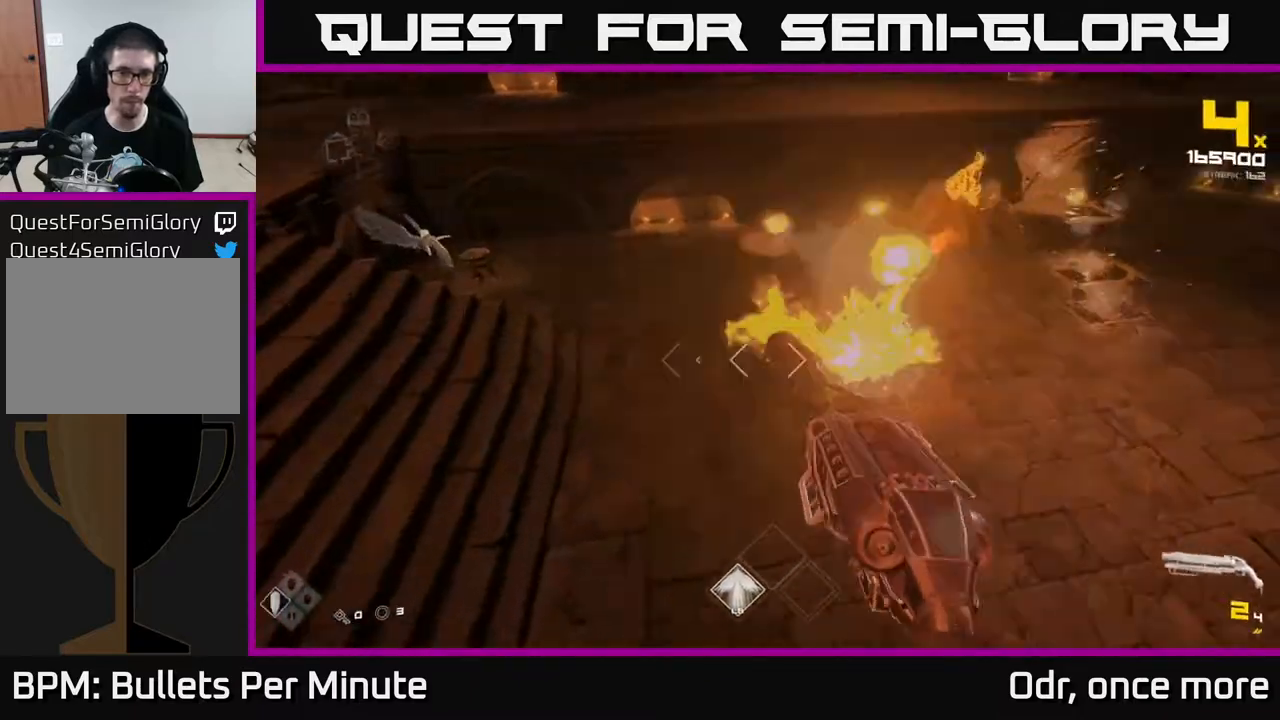
{"buttons": [], "left_stick": "down", "right_stick": "up", "events": [[17, "R2", "down"], [50, "right_stick", "center"], [117, "R2", "up"], [200, "right_stick", "up-right"], [283, "left_stick", "down-left"], [400, "R1", "down"], [433, "left_stick", "down"], [483, "right_stick", "up"], [500, "R1", "up"]]}
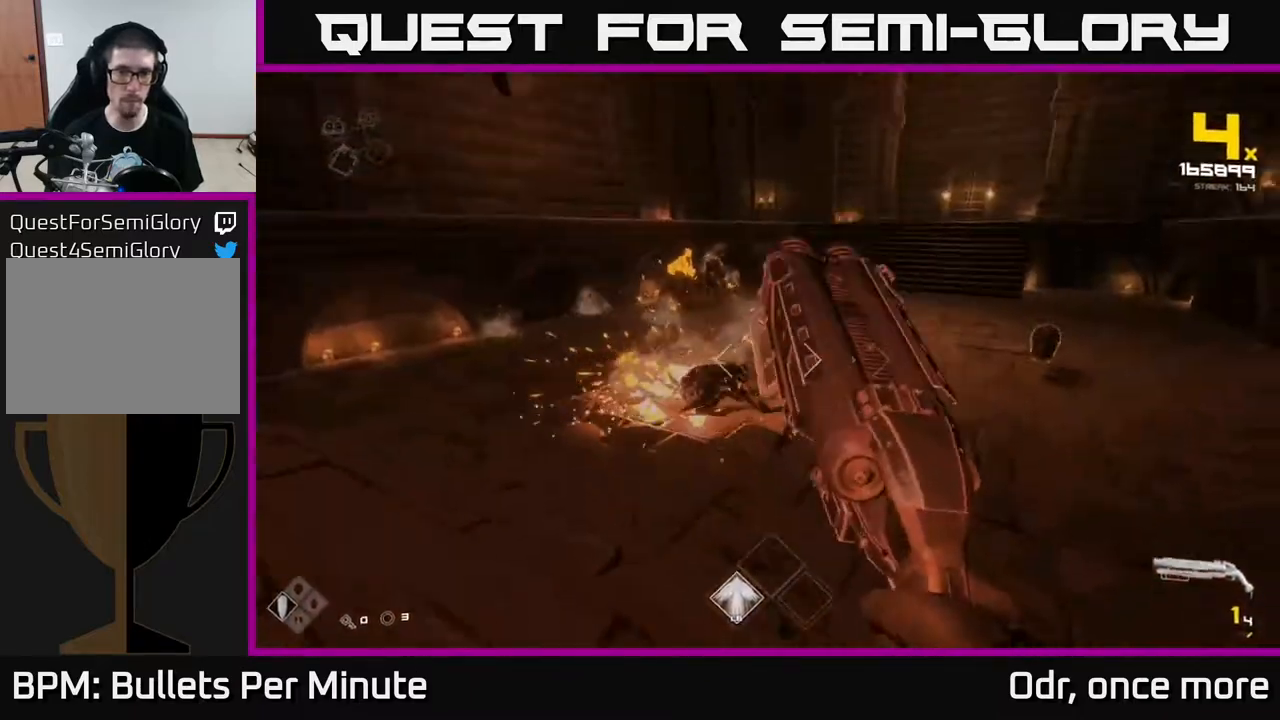
{"buttons": [], "left_stick": "up-left", "right_stick": "center", "events": [[100, "right_stick", "center"], [133, "left_stick", "down-left"], [200, "R1", "down"], [267, "left_stick", "left"], [317, "R1", "up"], [367, "left_stick", "up-left"]]}
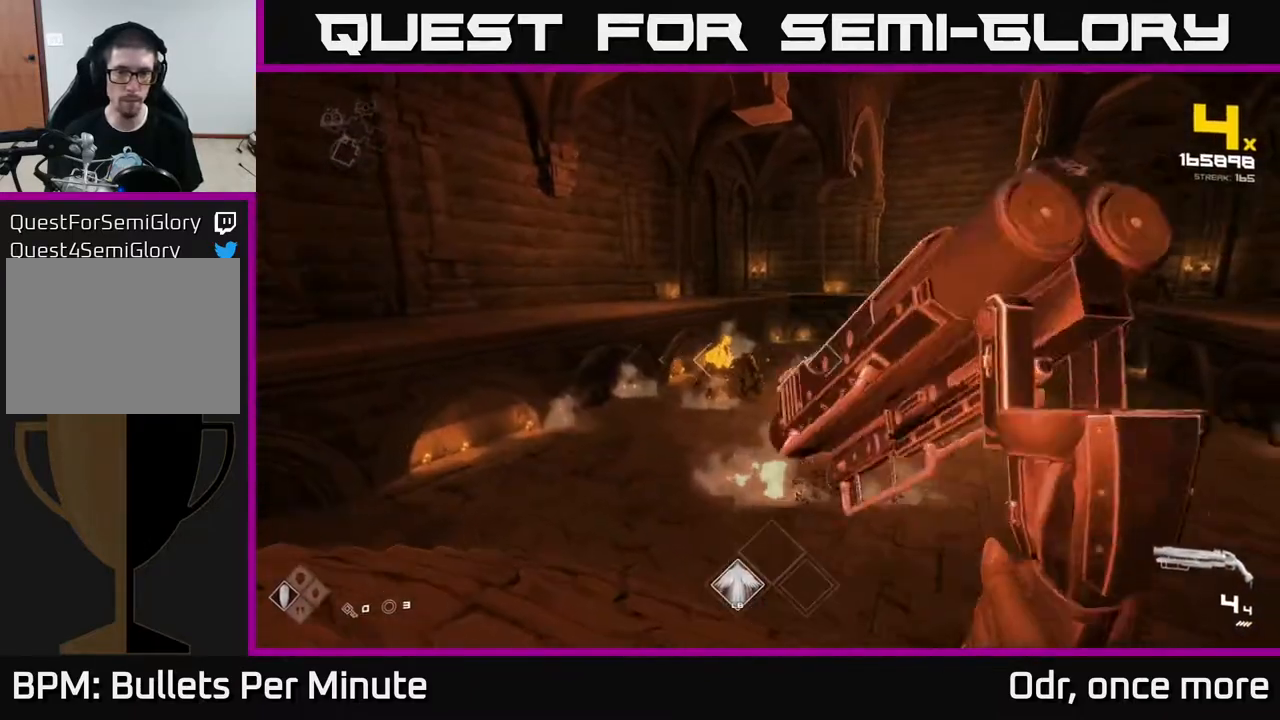
{"buttons": ["R2"], "left_stick": "up-left", "right_stick": "center", "events": [[67, "R2", "down"], [150, "R2", "up"], [400, "R2", "down"]]}
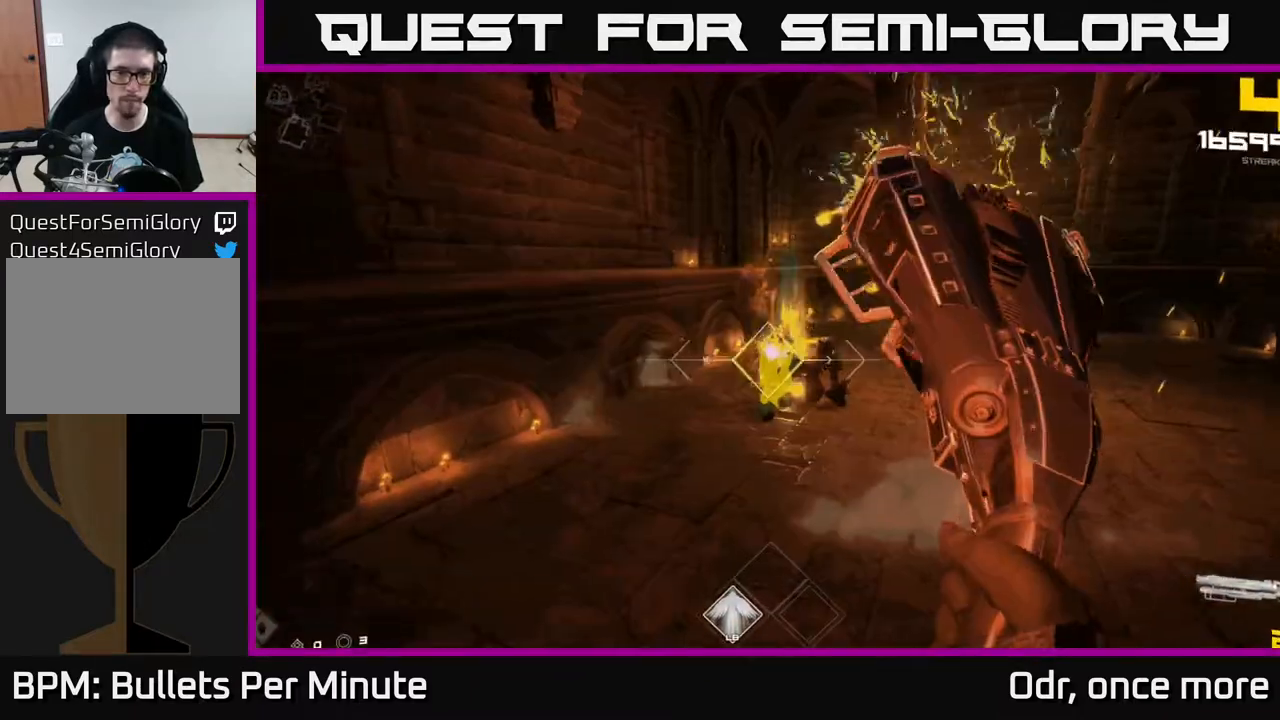
{"buttons": [], "left_stick": "up", "right_stick": "center", "events": [[17, "R2", "up"], [233, "R2", "down"], [333, "R2", "up"], [400, "left_stick", "up"]]}
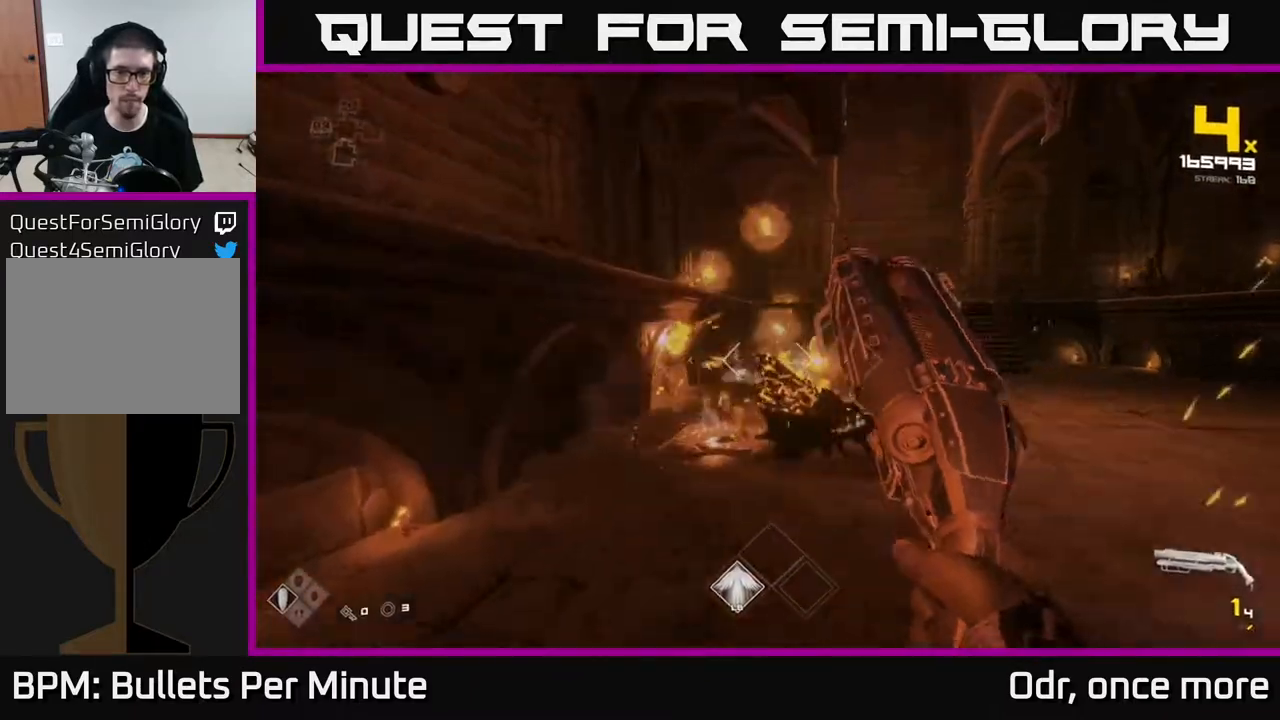
{"buttons": ["R1"], "left_stick": "up-left", "right_stick": "right", "events": [[100, "R1", "down"], [117, "right_stick", "right"], [217, "R1", "up"], [267, "right_stick", "center"], [400, "left_stick", "up-left"], [400, "right_stick", "right"], [417, "R1", "down"]]}
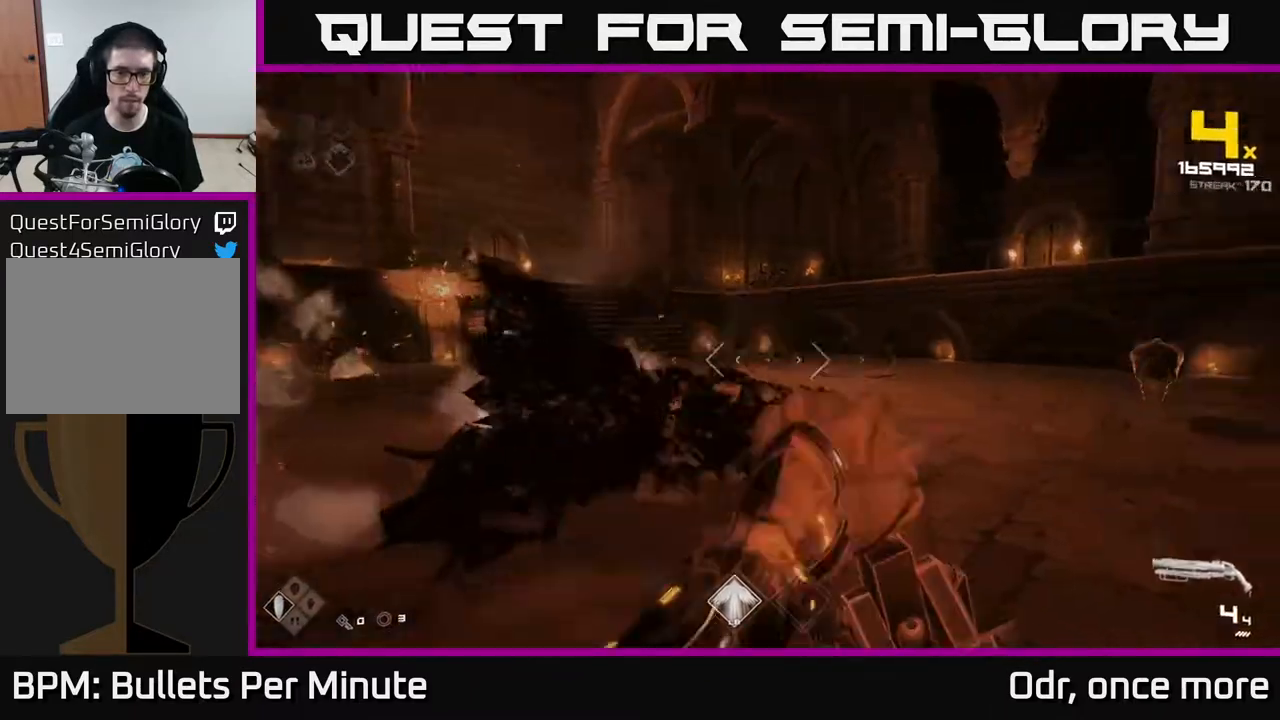
{"buttons": [], "left_stick": "up-left", "right_stick": "right", "events": [[83, "R1", "up"], [283, "L1", "down"], [300, "right_stick", "center"], [367, "right_stick", "right"], [383, "L1", "up"]]}
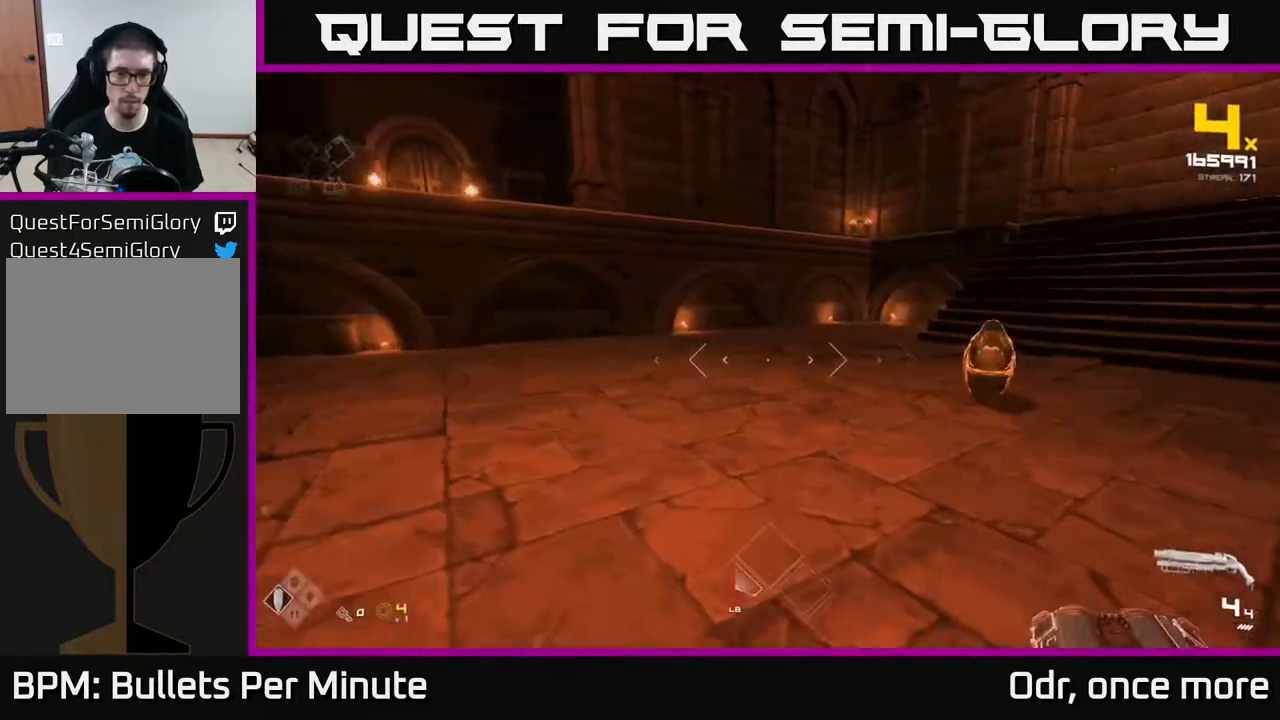
{"buttons": ["R2"], "left_stick": "left", "right_stick": "center", "events": [[133, "R2", "down"], [133, "left_stick", "down-left"], [183, "left_stick", "down"], [217, "R2", "up"], [233, "right_stick", "center"], [317, "left_stick", "center"], [400, "R2", "down"], [433, "left_stick", "left"]]}
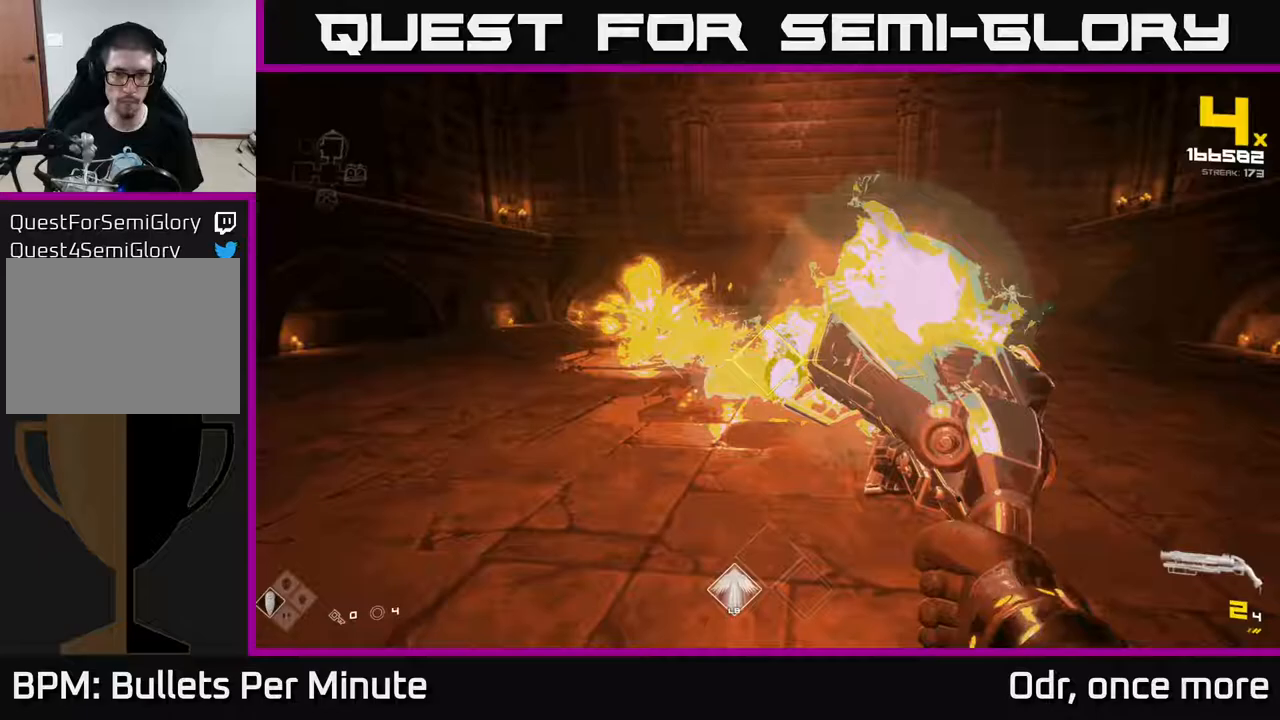
{"buttons": [], "left_stick": "up-left", "right_stick": "center", "events": [[33, "R2", "up"], [117, "left_stick", "up-left"], [200, "right_stick", "right"], [283, "R1", "down"], [417, "R1", "up"], [417, "right_stick", "center"]]}
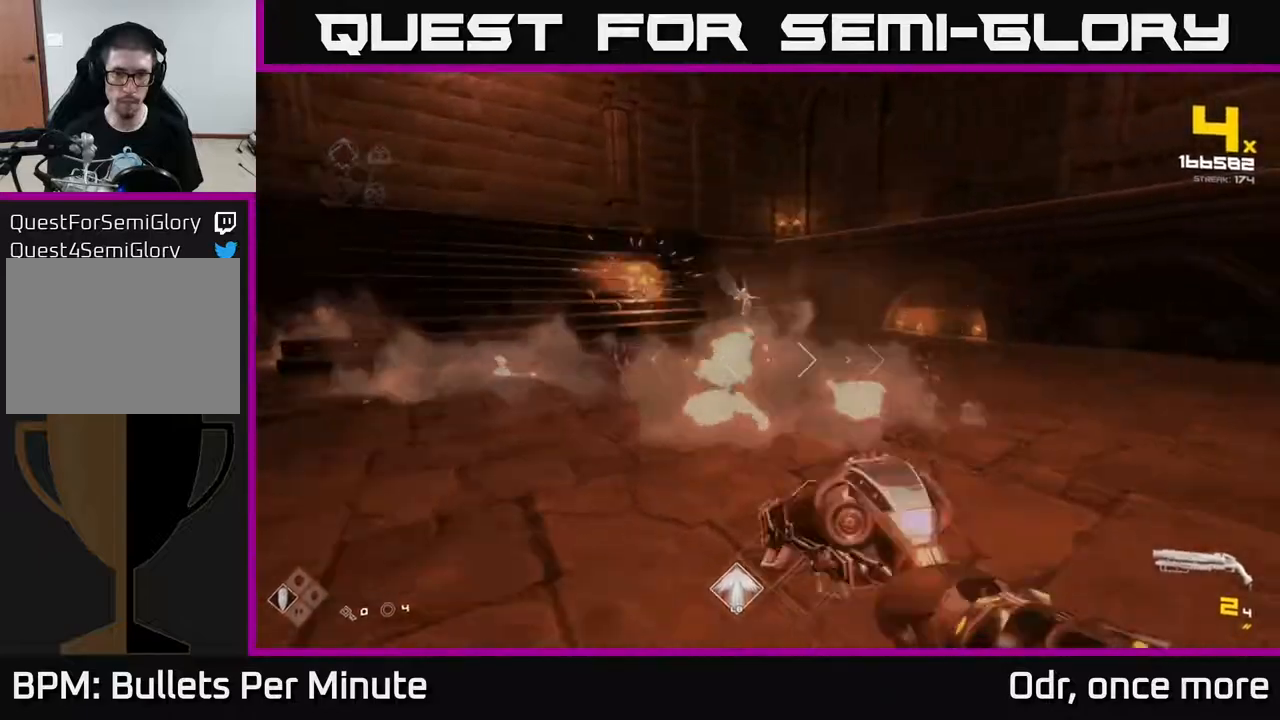
{"buttons": ["L1"], "left_stick": "left", "right_stick": "right", "events": [[50, "right_stick", "right"], [67, "left_stick", "left"], [483, "L1", "down"]]}
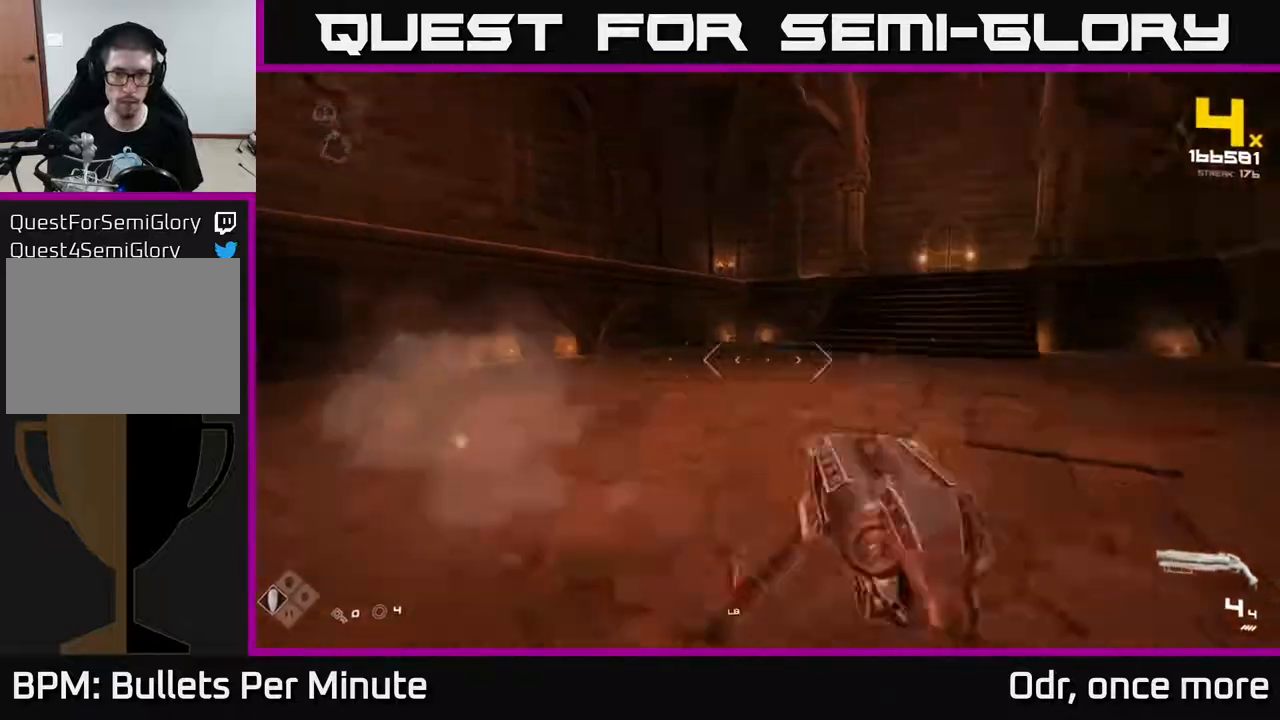
{"buttons": [], "left_stick": "up-left", "right_stick": "center", "events": [[100, "L1", "up"], [267, "right_stick", "center"], [300, "A", "down"], [467, "A", "up"], [483, "left_stick", "up-left"]]}
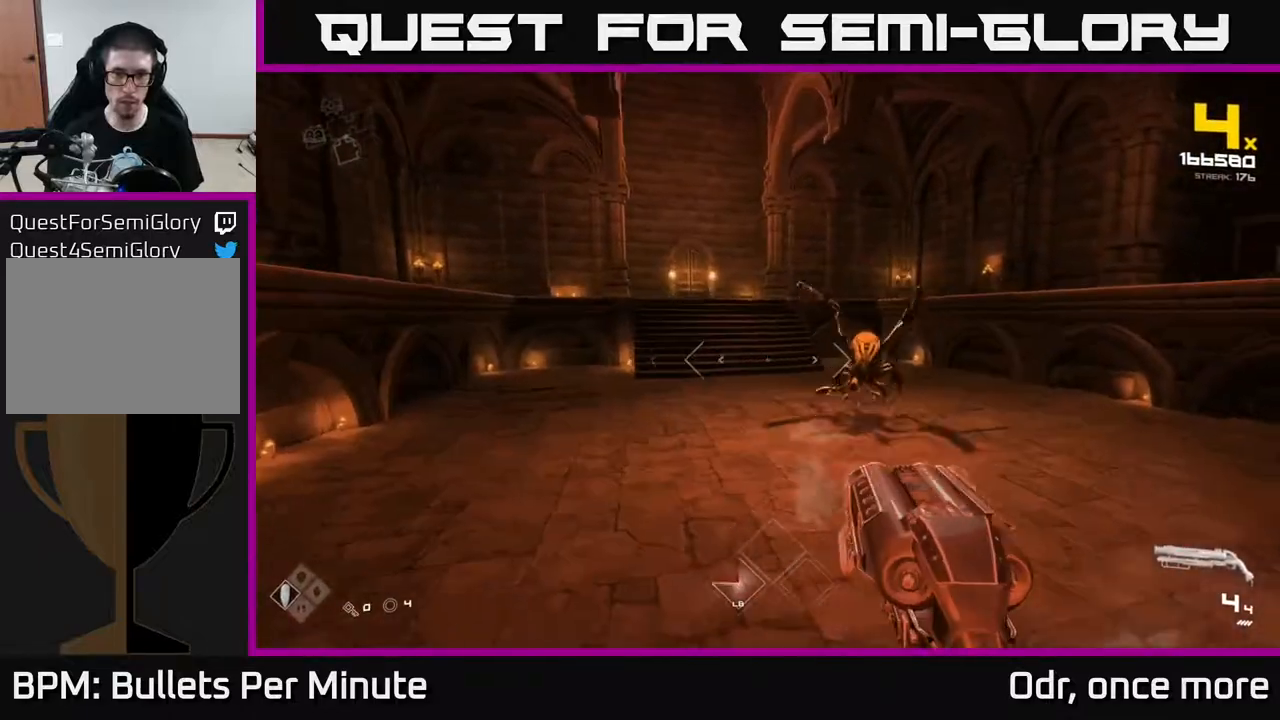
{"buttons": [], "left_stick": "up", "right_stick": "down-right", "events": [[133, "A", "down"], [183, "left_stick", "up-right"], [200, "A", "up"], [233, "left_stick", "right"], [300, "right_stick", "down"], [350, "right_stick", "down-right"], [500, "left_stick", "up"]]}
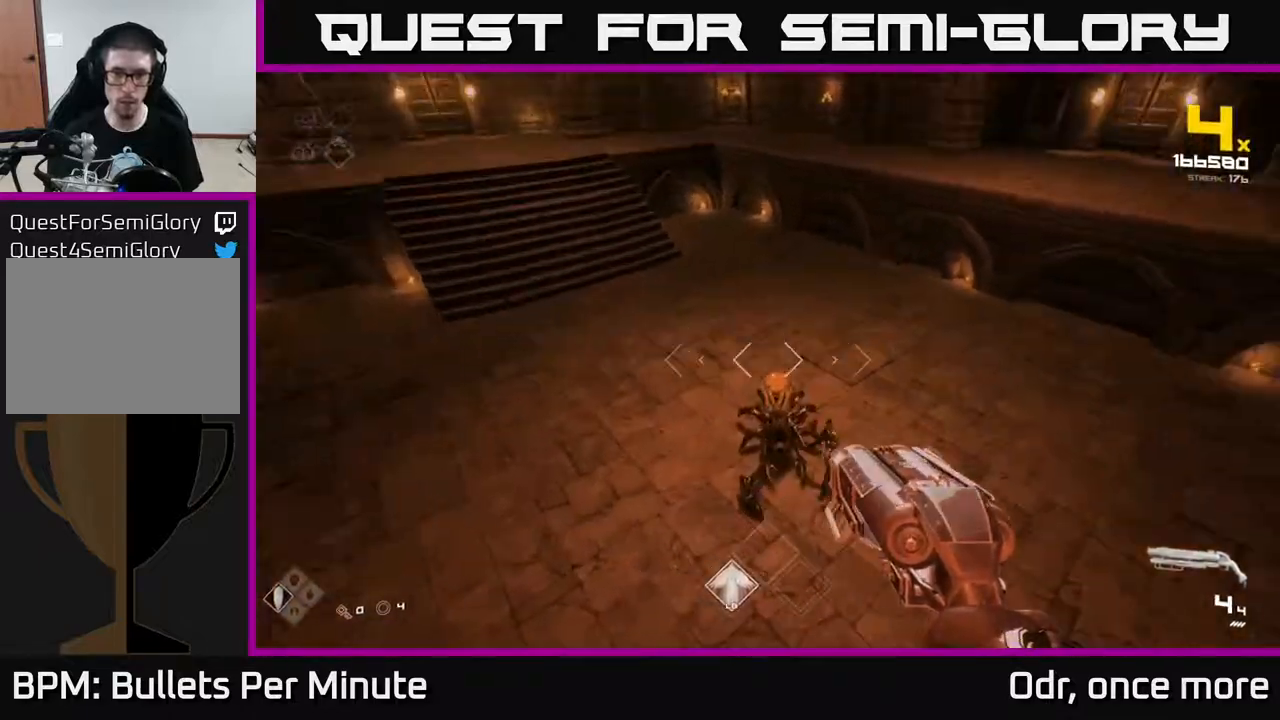
{"buttons": [], "left_stick": "up-left", "right_stick": "down-right", "events": [[50, "R2", "down"], [67, "left_stick", "left"], [117, "R2", "up"], [150, "right_stick", "center"], [217, "left_stick", "down-left"], [267, "right_stick", "down-right"], [317, "left_stick", "left"], [333, "R2", "down"], [433, "R2", "up"], [500, "left_stick", "up-left"]]}
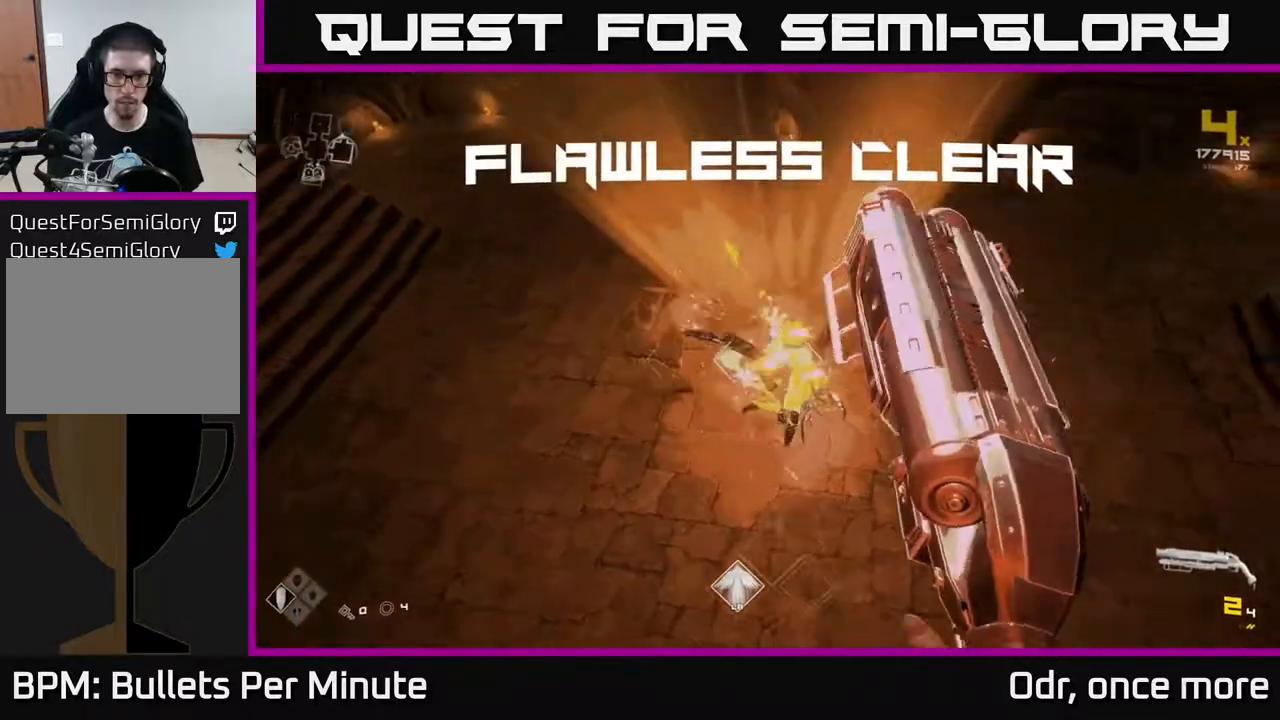
{"buttons": ["R1"], "left_stick": "center", "right_stick": "right", "events": [[33, "right_stick", "up-right"], [117, "left_stick", "up"], [117, "right_stick", "right"], [200, "R1", "down"], [300, "left_stick", "up-left"], [317, "R1", "up"], [433, "left_stick", "center"], [483, "R1", "down"]]}
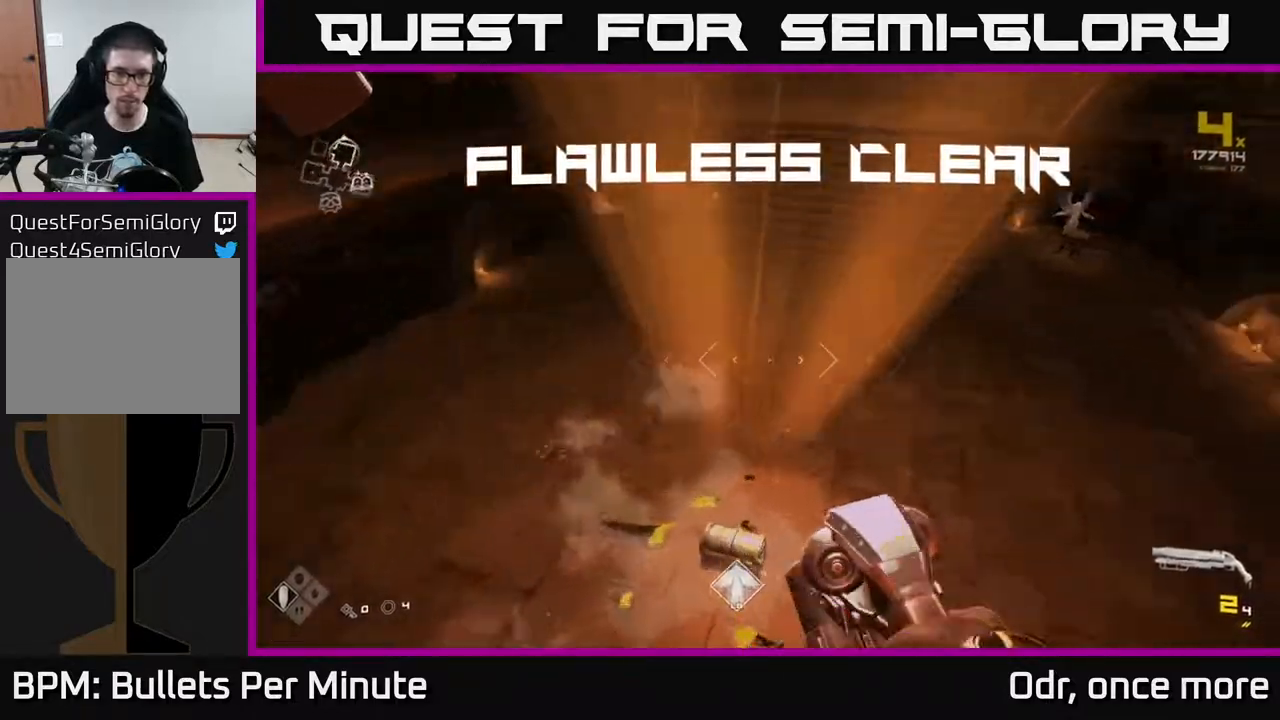
{"buttons": [], "left_stick": "up-left", "right_stick": "down-left", "events": [[133, "R1", "up"], [283, "right_stick", "center"], [300, "left_stick", "up"], [400, "left_stick", "up-left"], [500, "right_stick", "down-left"]]}
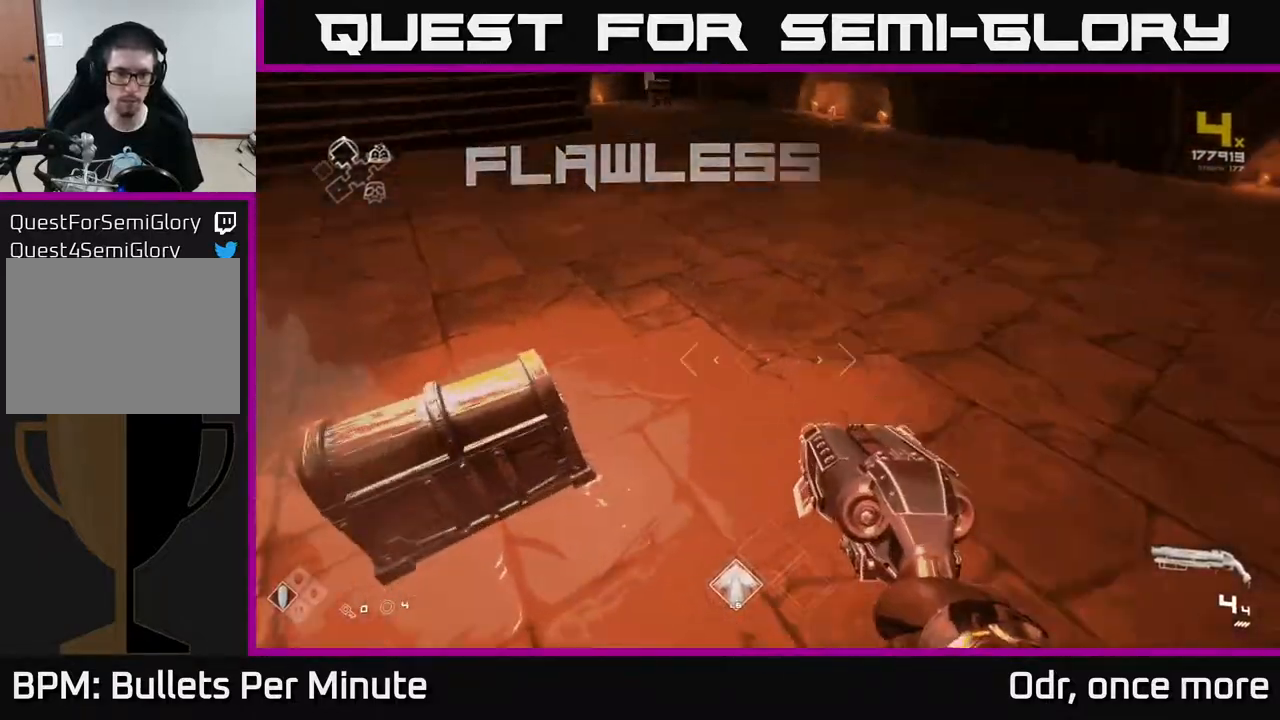
{"buttons": [], "left_stick": "right", "right_stick": "center", "events": [[150, "right_stick", "center"], [200, "left_stick", "down-left"], [250, "X", "down"], [333, "X", "up"], [350, "left_stick", "center"], [500, "left_stick", "right"]]}
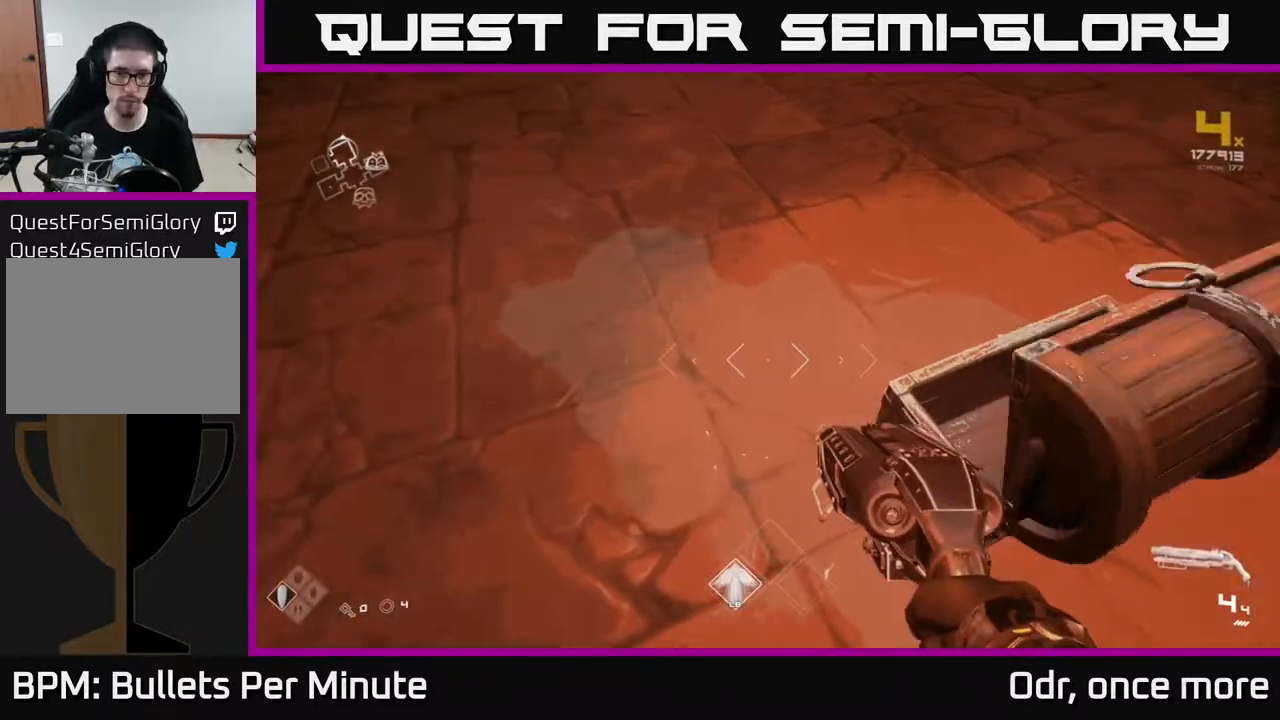
{"buttons": [], "left_stick": "up", "right_stick": "up-right", "events": [[117, "left_stick", "center"], [283, "right_stick", "up"], [383, "left_stick", "up"], [433, "right_stick", "up-right"]]}
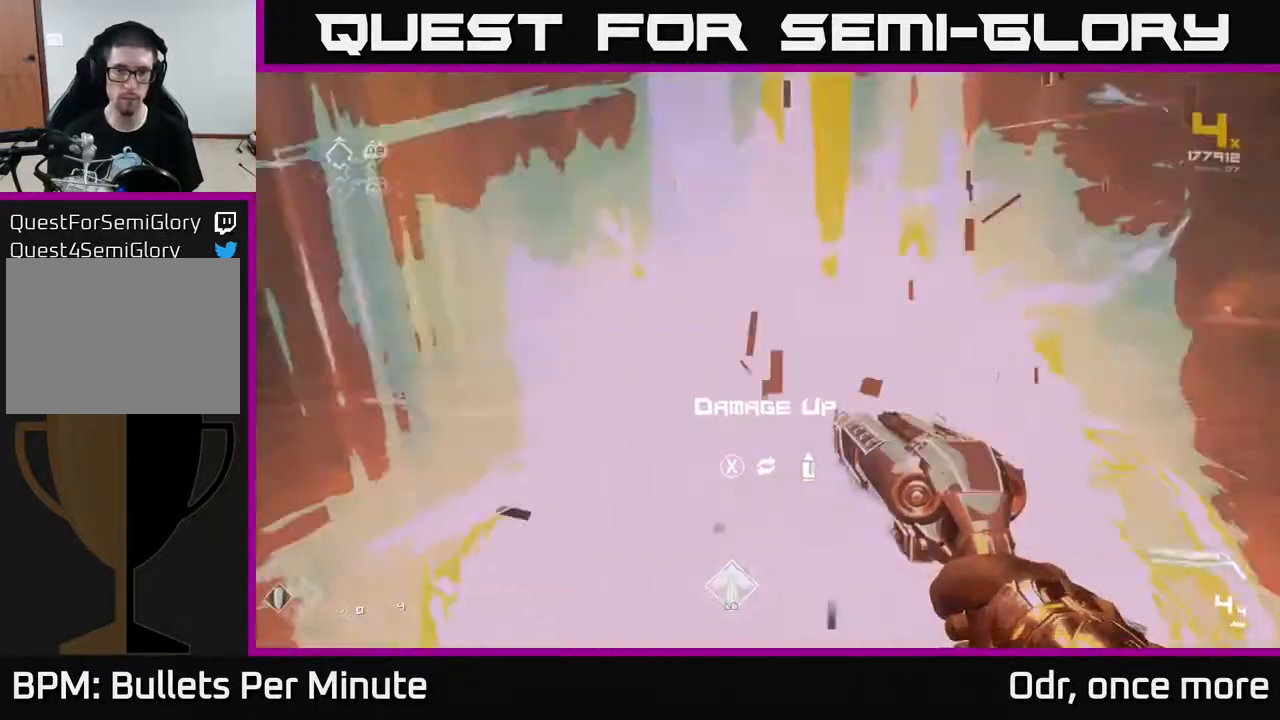
{"buttons": [], "left_stick": "down-left", "right_stick": "down-left", "events": [[100, "left_stick", "up-right"], [150, "right_stick", "center"], [283, "left_stick", "down"], [383, "right_stick", "down"], [450, "left_stick", "down-left"], [450, "right_stick", "down-left"]]}
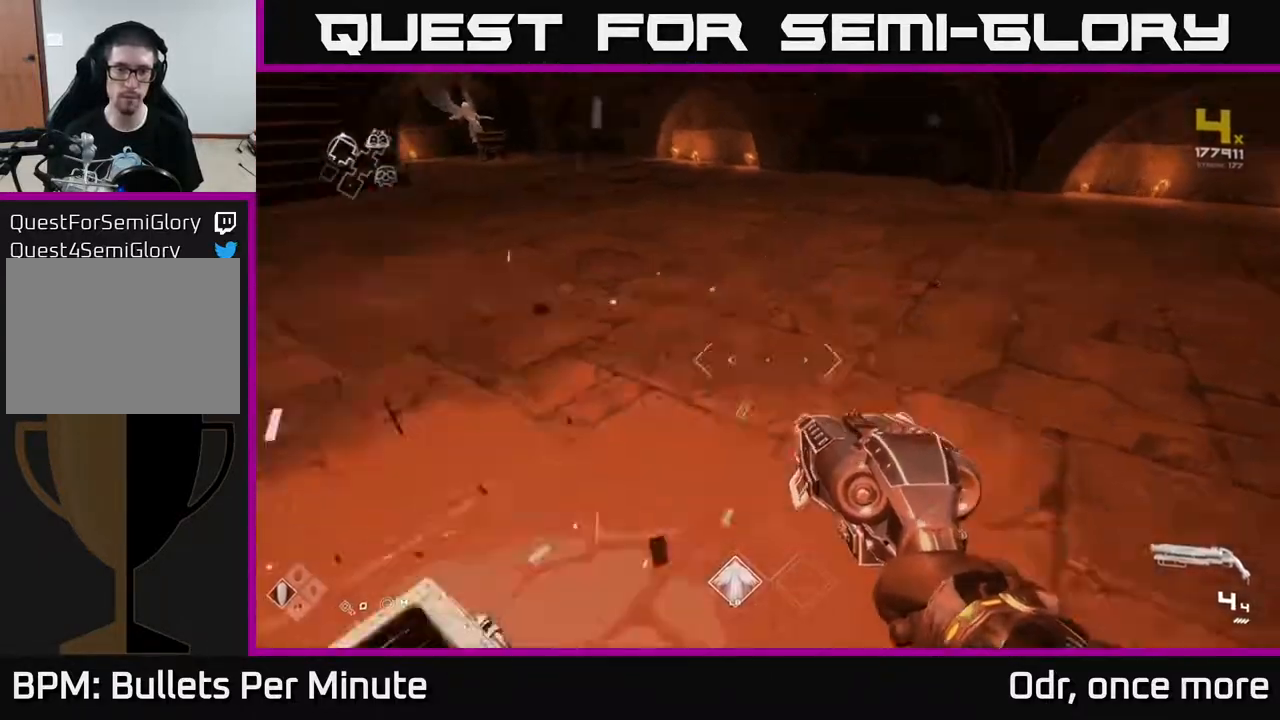
{"buttons": [], "left_stick": "right", "right_stick": "right", "events": [[50, "right_stick", "center"], [133, "left_stick", "center"], [183, "X", "down"], [283, "X", "up"], [483, "left_stick", "right"], [483, "right_stick", "right"]]}
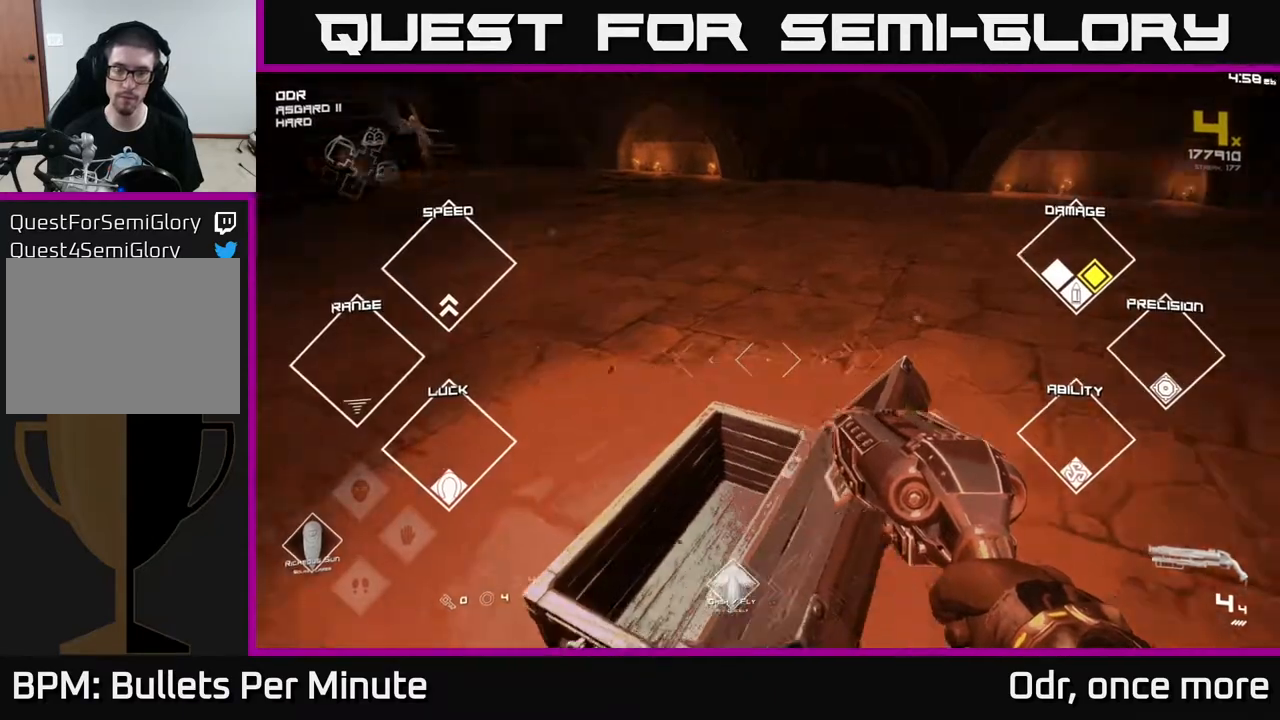
{"buttons": [], "left_stick": "center", "right_stick": "center", "events": [[250, "left_stick", "up-right"], [417, "right_stick", "center"], [433, "left_stick", "center"]]}
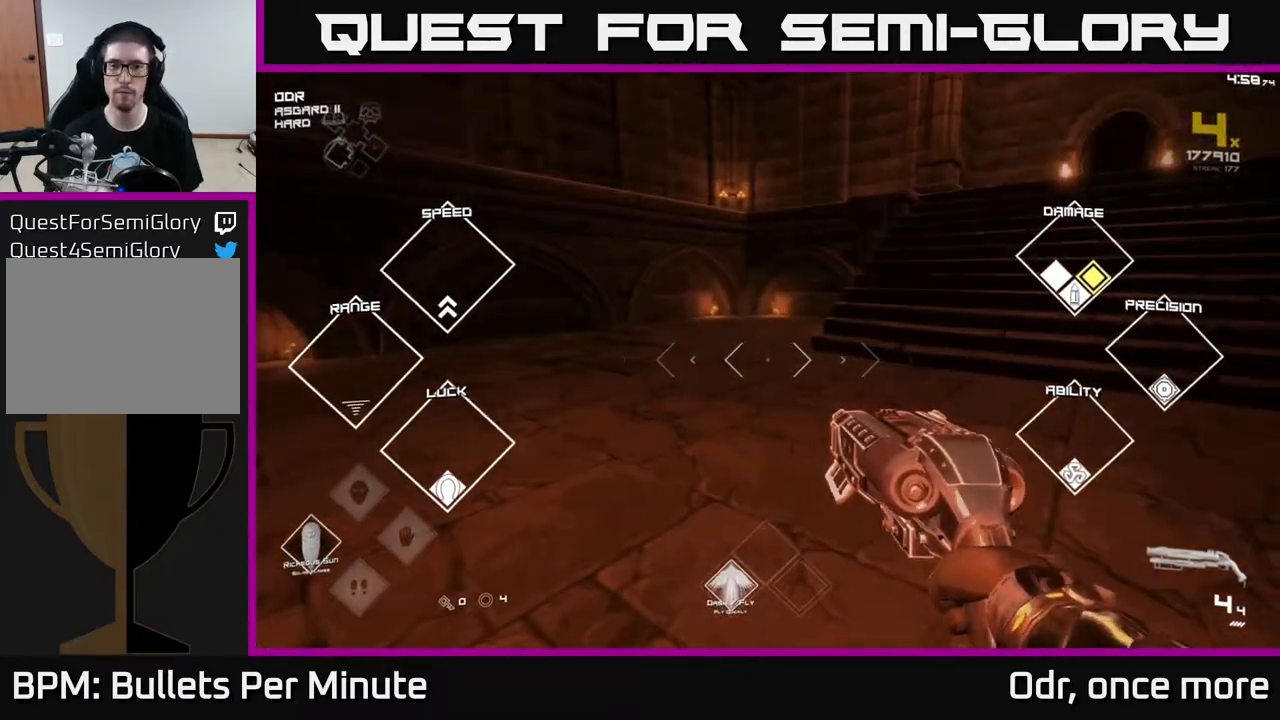
{"buttons": [], "left_stick": "center", "right_stick": "left", "events": [[167, "right_stick", "left"]]}
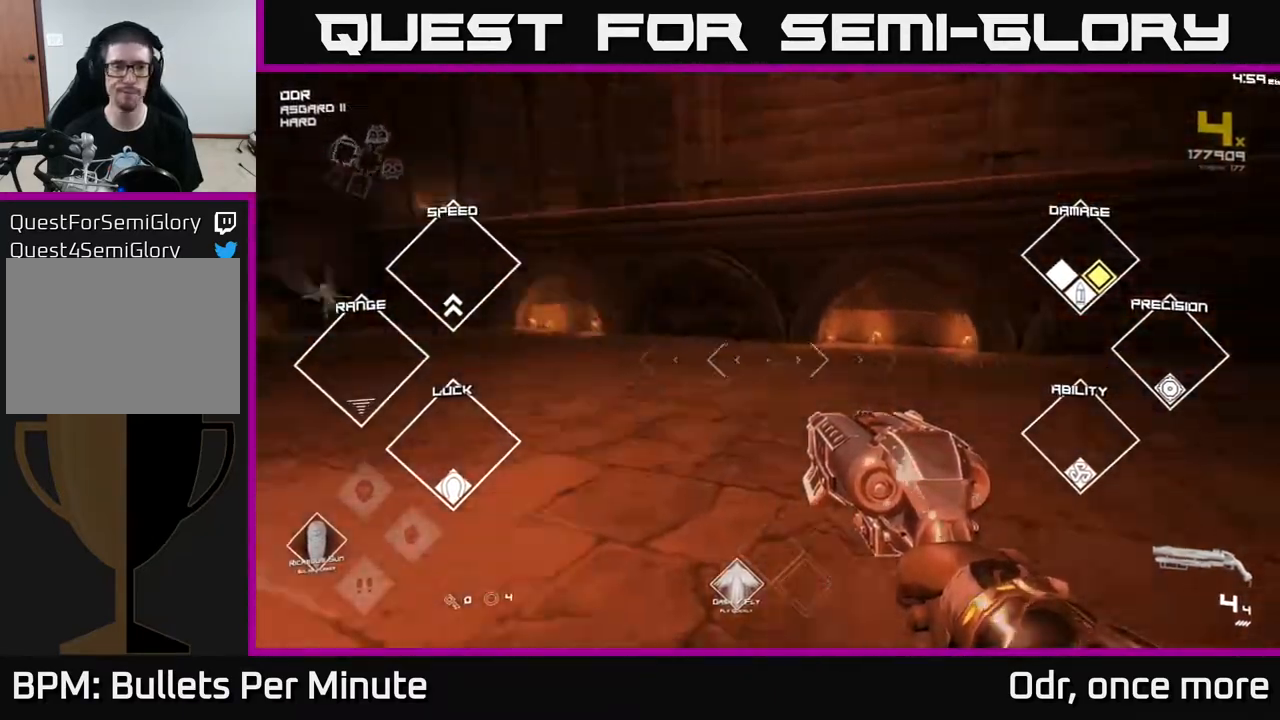
{"buttons": ["A"], "left_stick": "up-right", "right_stick": "center", "events": [[150, "left_stick", "up-right"], [283, "right_stick", "center"], [333, "A", "down"], [400, "A", "up"], [467, "A", "down"]]}
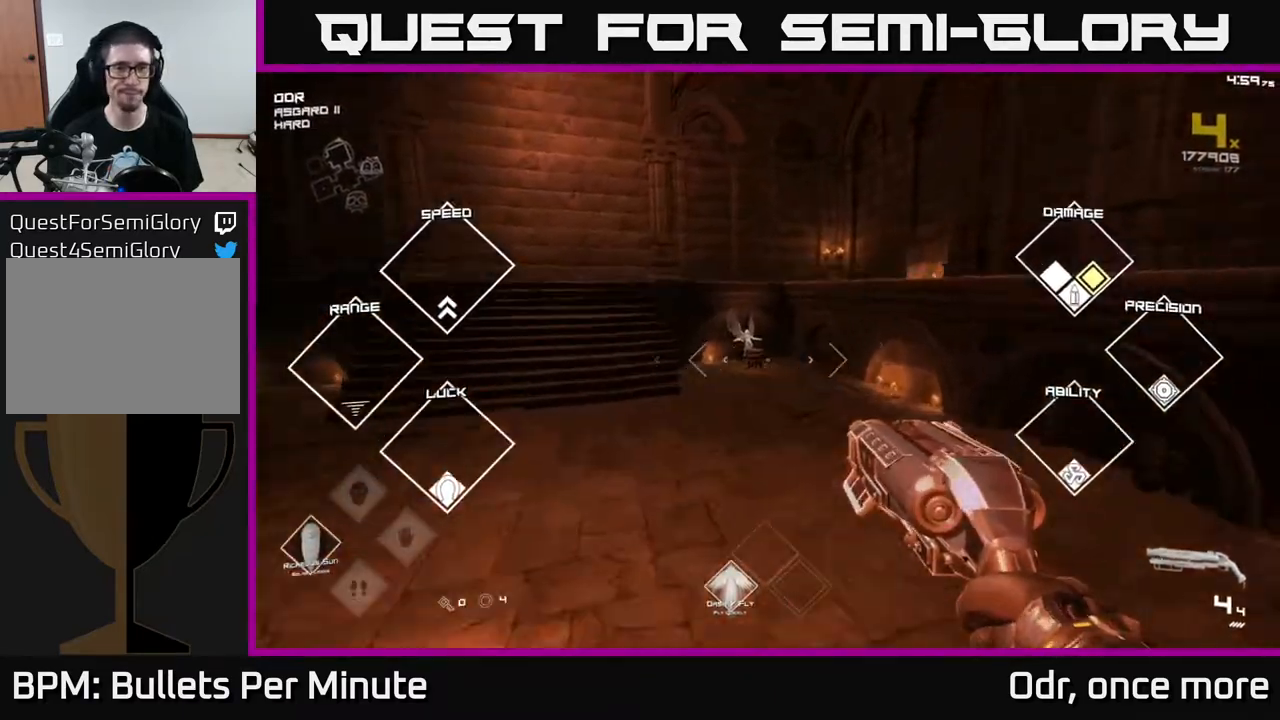
{"buttons": [], "left_stick": "center", "right_stick": "center", "events": [[50, "A", "up"], [167, "right_stick", "right"], [367, "left_stick", "center"], [417, "right_stick", "center"]]}
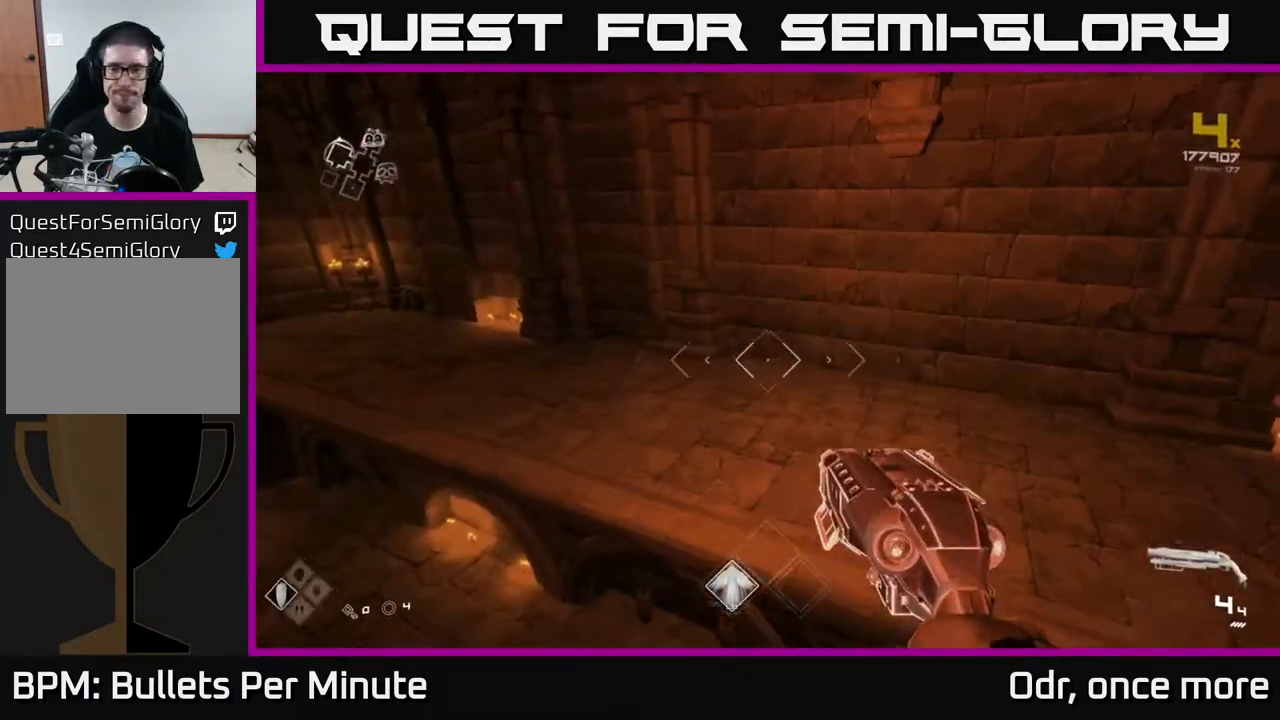
{"buttons": [], "left_stick": "up", "right_stick": "left", "events": [[100, "right_stick", "left"], [317, "left_stick", "up-left"], [500, "left_stick", "up"]]}
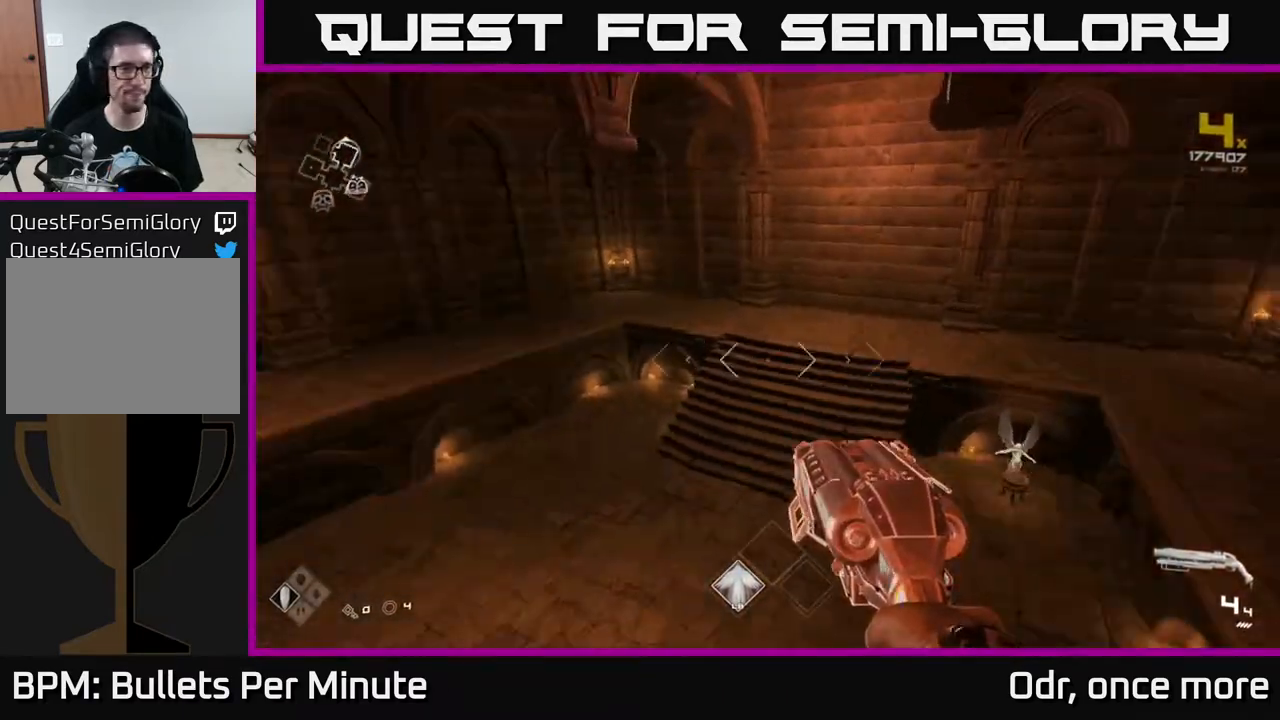
{"buttons": [], "left_stick": "up", "right_stick": "center", "events": [[250, "right_stick", "center"], [317, "A", "down"], [433, "A", "up"]]}
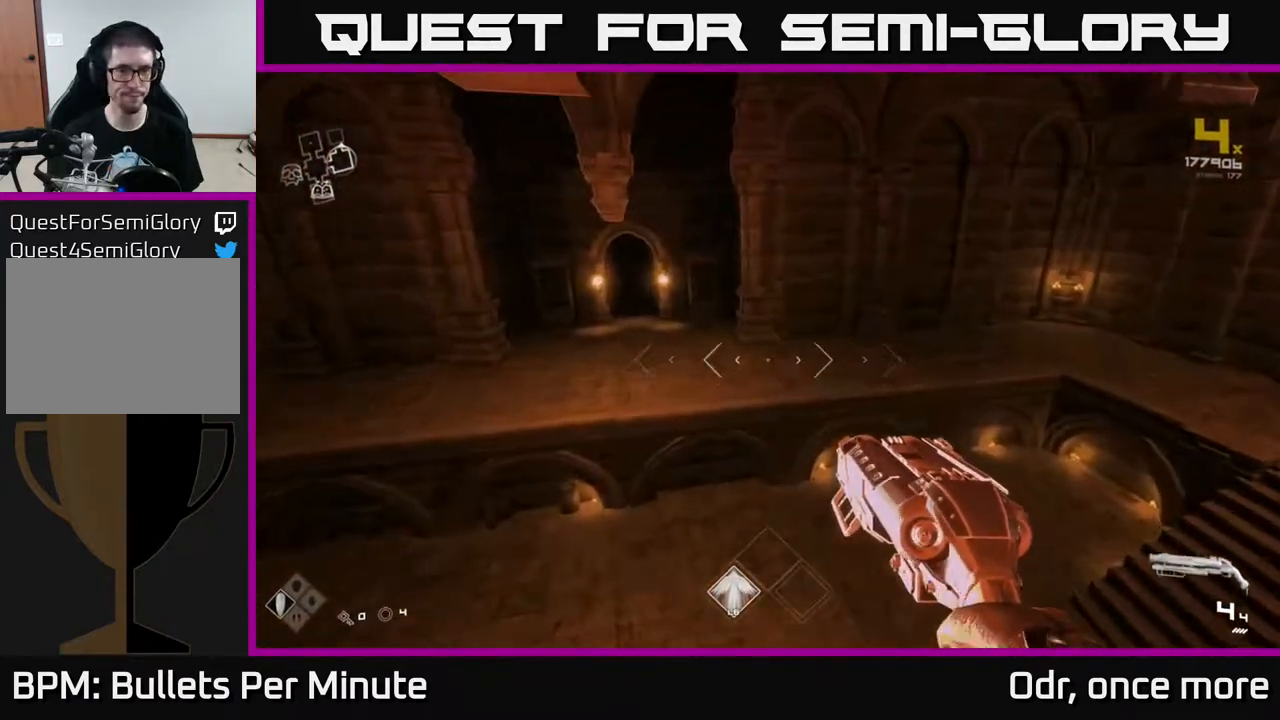
{"buttons": ["L1"], "left_stick": "up", "right_stick": "center", "events": [[67, "right_stick", "left"], [183, "right_stick", "center"], [200, "L1", "down"]]}